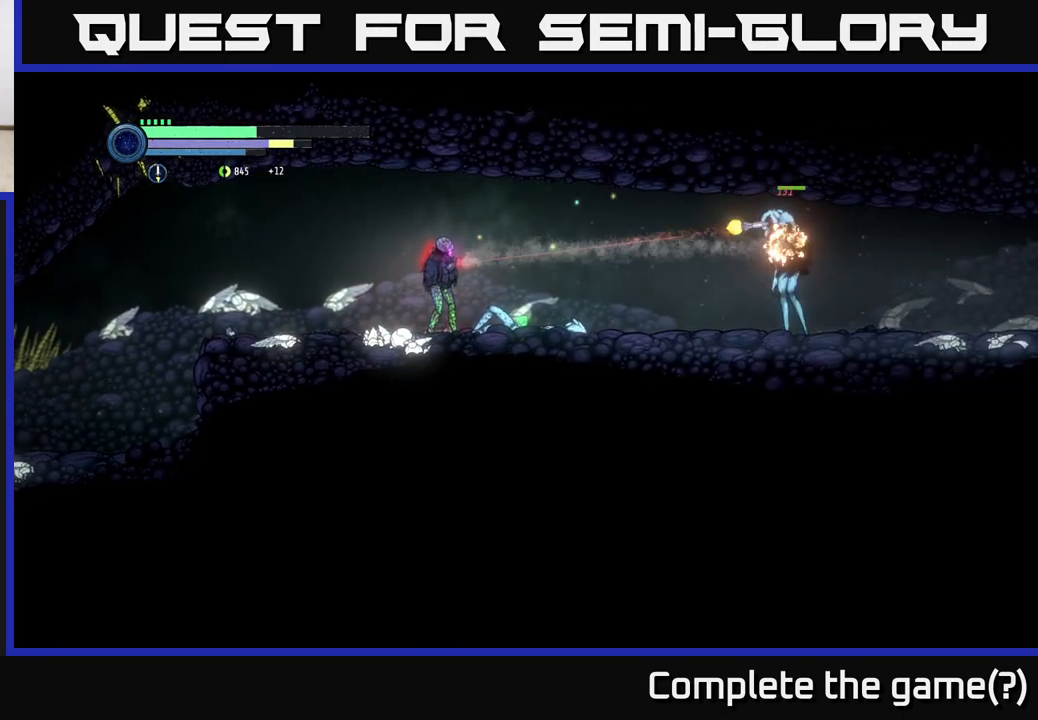
Gameplay with a controller (Xbox layout); each line is a JSON object with the inputs held at the frame after it. "events" lists button and stick changes between this image and that frame as [ms after this image, input, new state], when the widget could be followed in between.
{"buttons": ["L2"], "left_stick": "right", "right_stick": "center", "events": [[50, "Y", "up"], [217, "Y", "down"], [350, "Y", "up"]]}
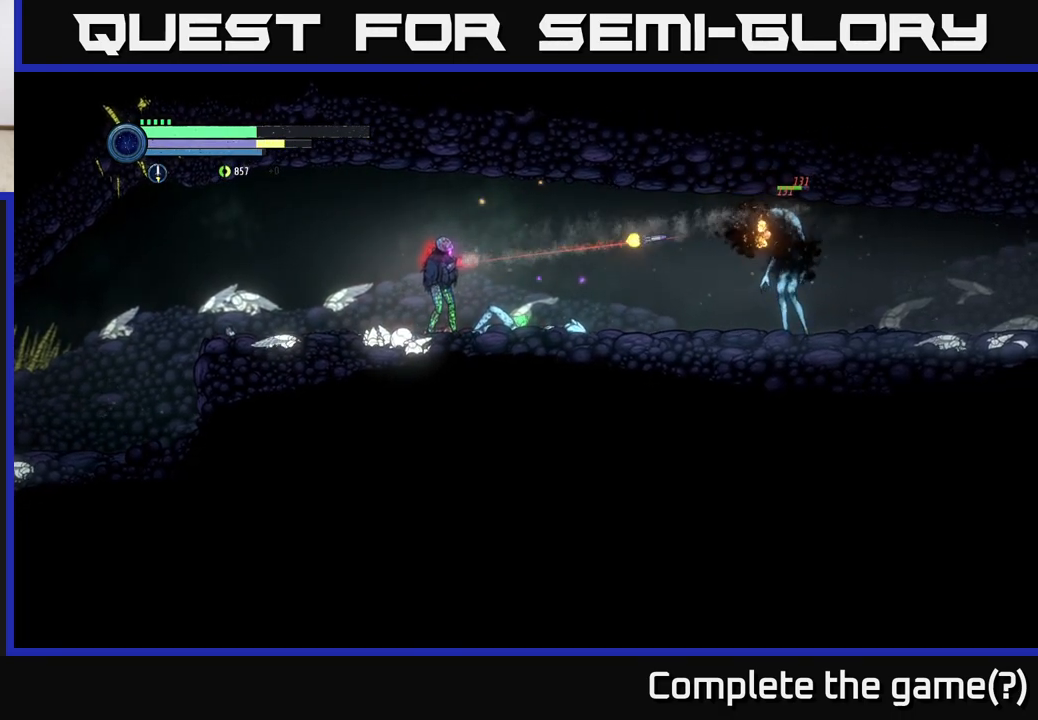
{"buttons": [], "left_stick": "right", "right_stick": "center", "events": [[67, "Y", "down"], [200, "Y", "up"], [317, "L2", "up"]]}
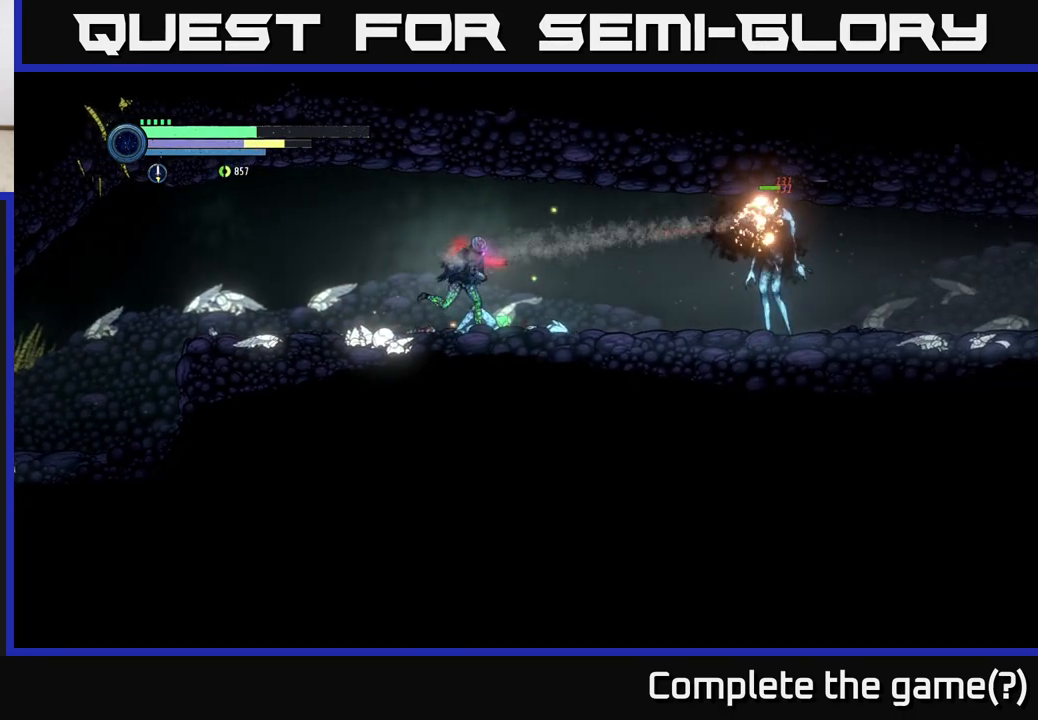
{"buttons": [], "left_stick": "right", "right_stick": "center", "events": []}
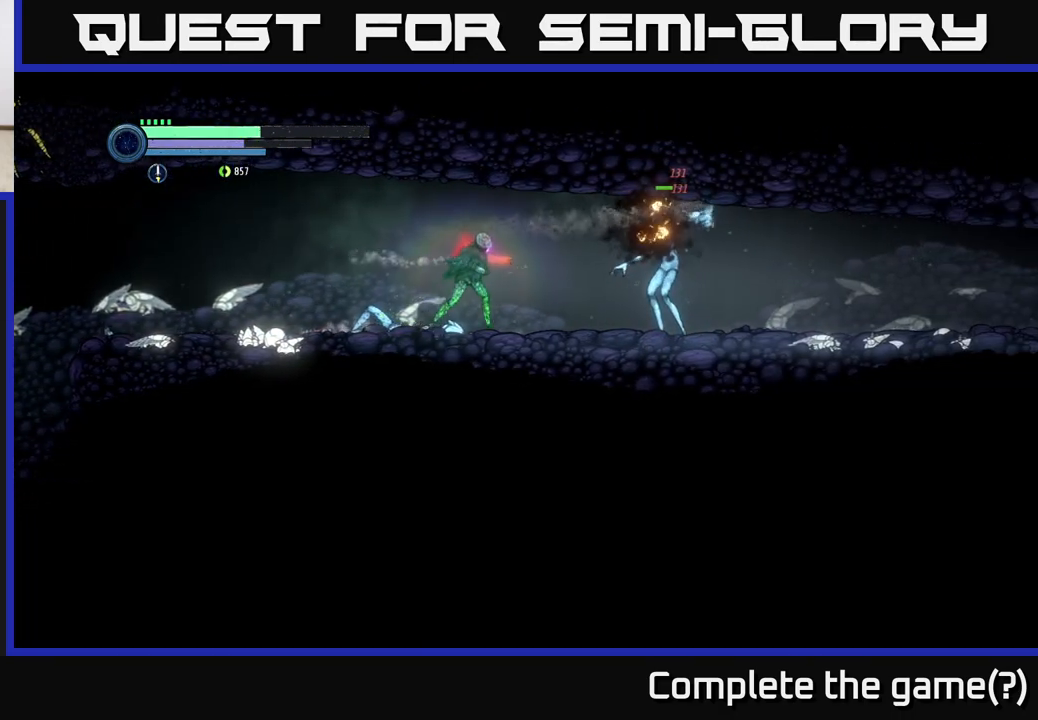
{"buttons": [], "left_stick": "right", "right_stick": "center", "events": [[150, "A", "down"], [233, "A", "up"], [283, "B", "down"], [367, "B", "up"]]}
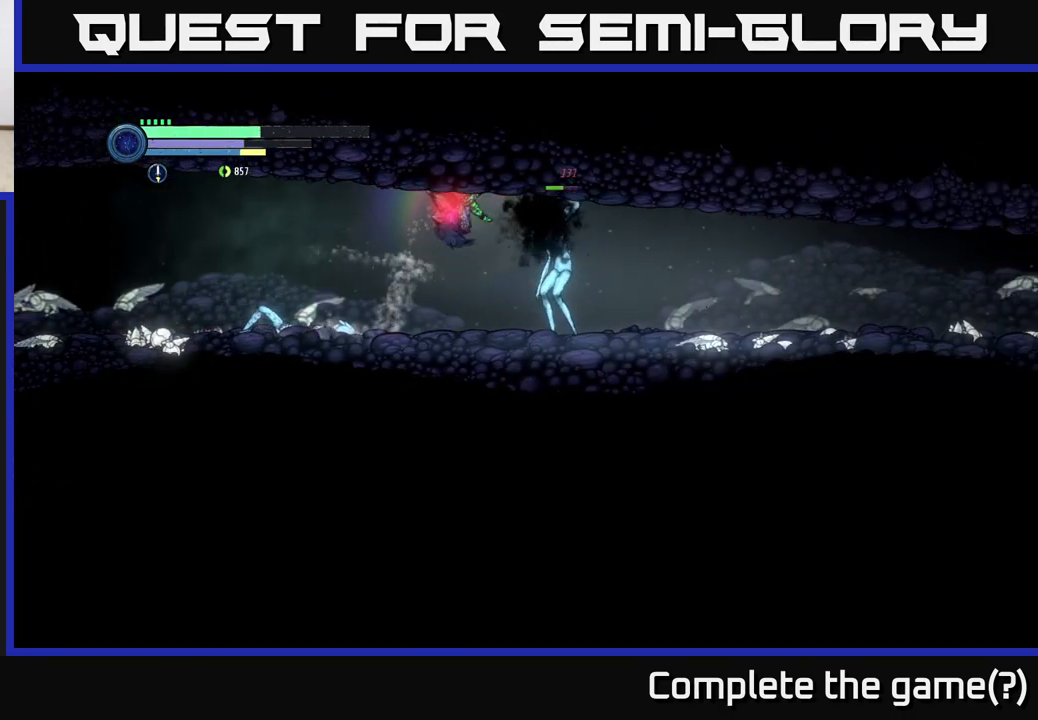
{"buttons": [], "left_stick": "center", "right_stick": "center", "events": [[233, "left_stick", "center"]]}
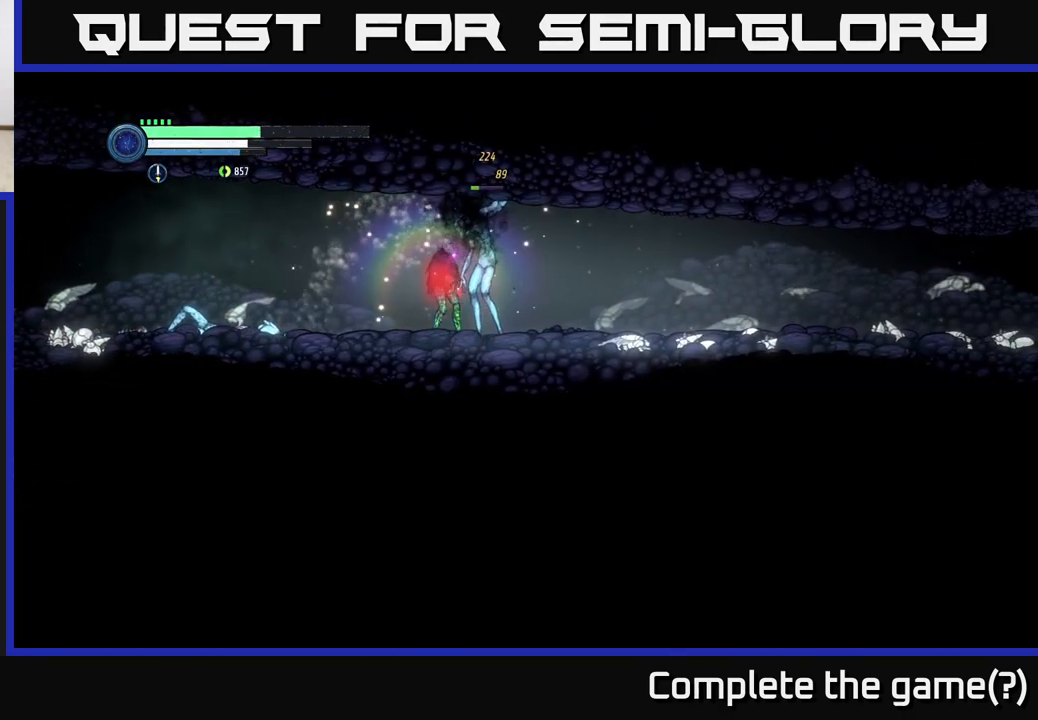
{"buttons": ["X"], "left_stick": "center", "right_stick": "center", "events": [[33, "X", "down"], [100, "X", "up"], [167, "X", "down"], [250, "X", "up"], [333, "X", "down"], [417, "X", "up"], [500, "X", "down"]]}
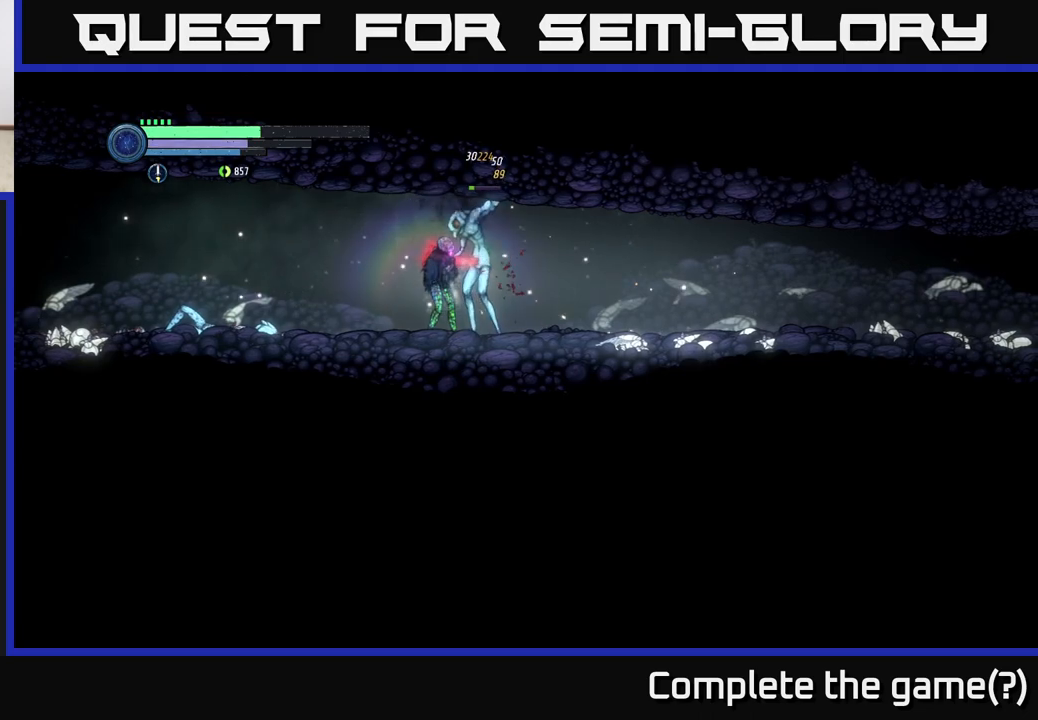
{"buttons": [], "left_stick": "center", "right_stick": "center", "events": [[67, "X", "up"], [167, "Y", "down"], [250, "Y", "up"]]}
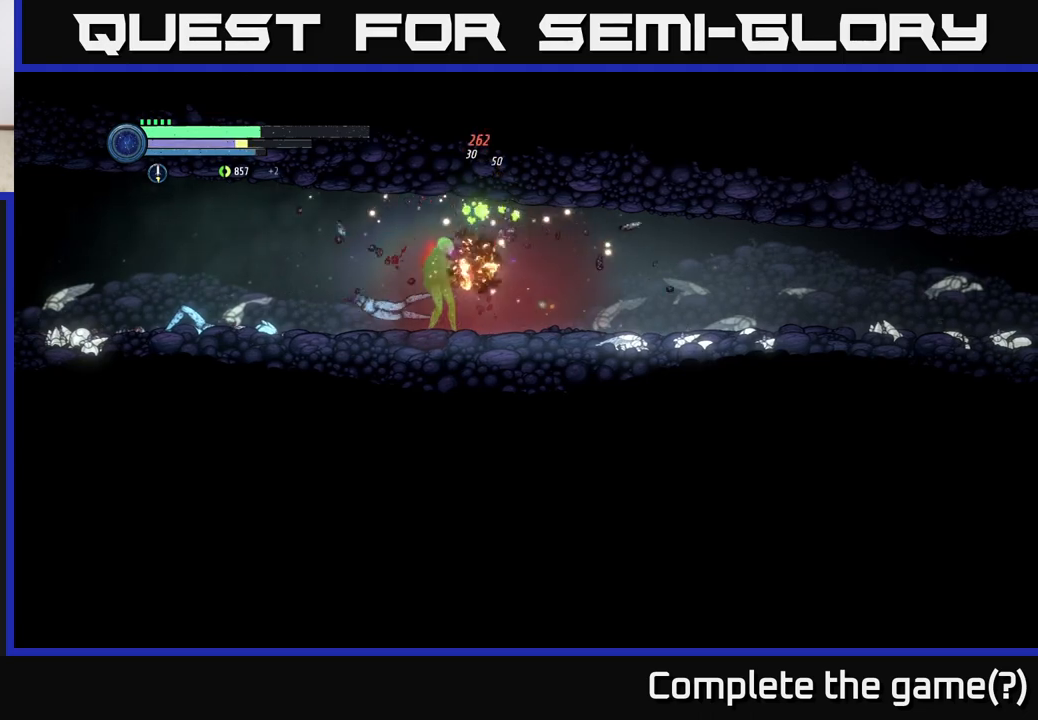
{"buttons": [], "left_stick": "left", "right_stick": "center", "events": [[167, "left_stick", "right"], [467, "left_stick", "left"]]}
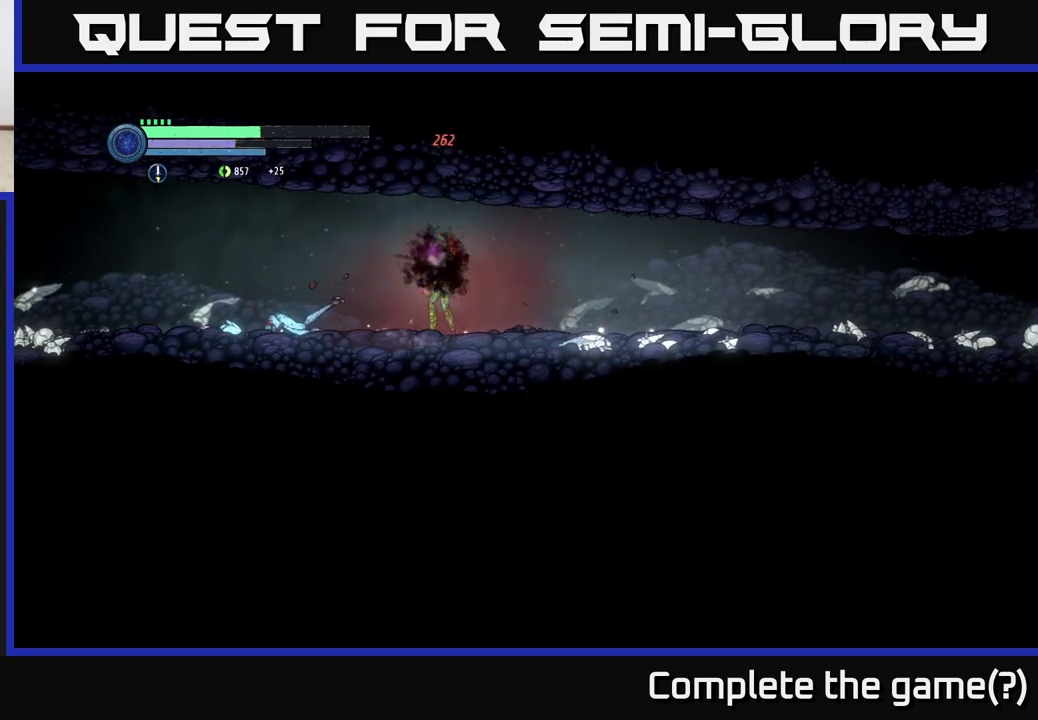
{"buttons": ["R2"], "left_stick": "right", "right_stick": "center", "events": [[117, "left_stick", "right"], [350, "R2", "down"]]}
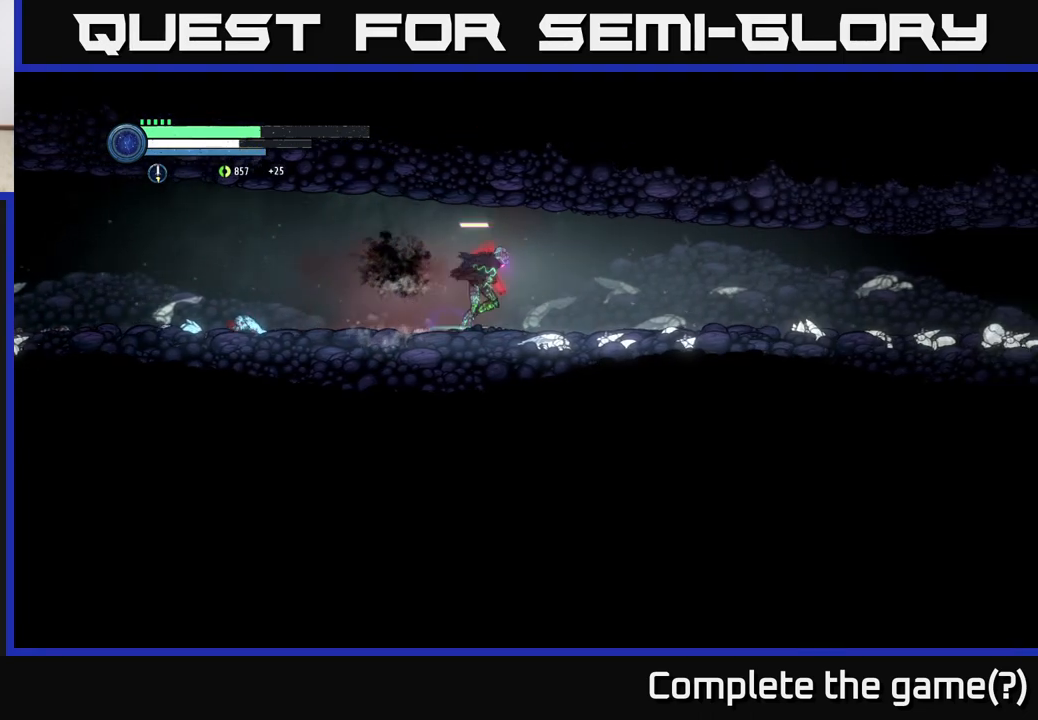
{"buttons": ["R2"], "left_stick": "right", "right_stick": "center", "events": [[17, "R1", "down"], [183, "R1", "up"]]}
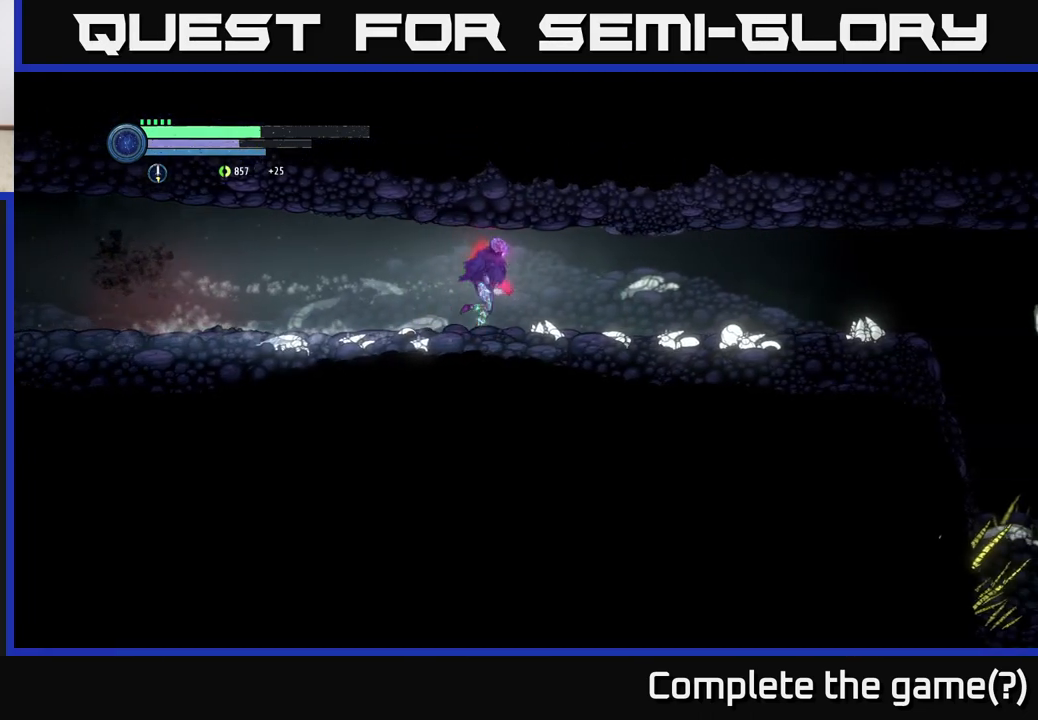
{"buttons": ["R2"], "left_stick": "right", "right_stick": "center", "events": []}
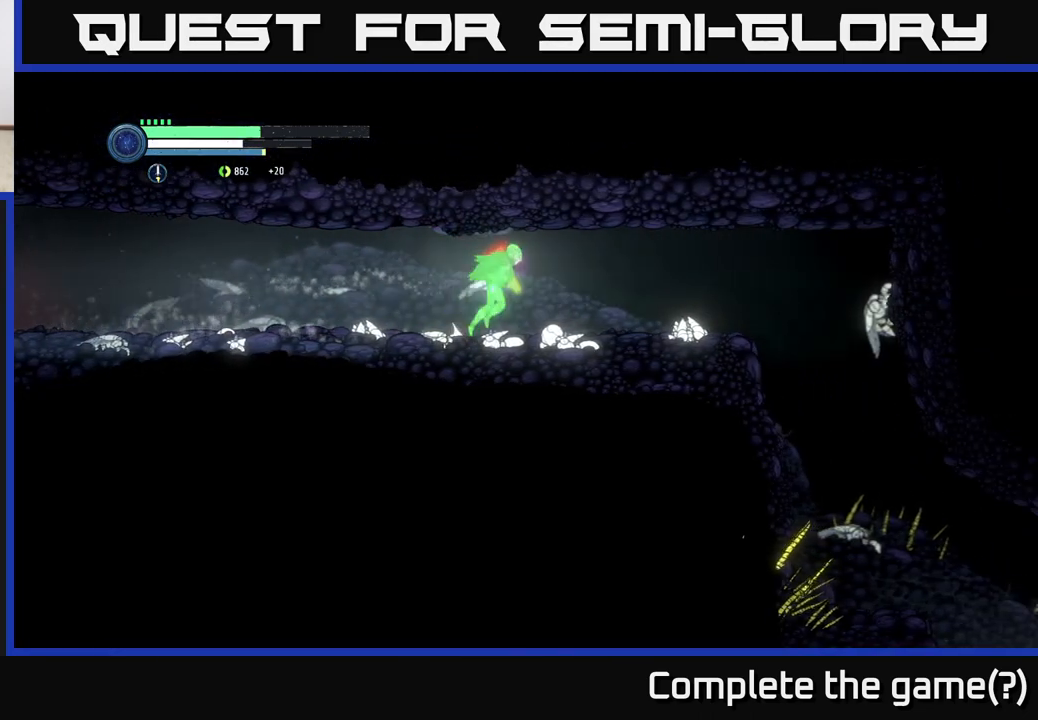
{"buttons": [], "left_stick": "right", "right_stick": "center", "events": [[283, "R2", "up"]]}
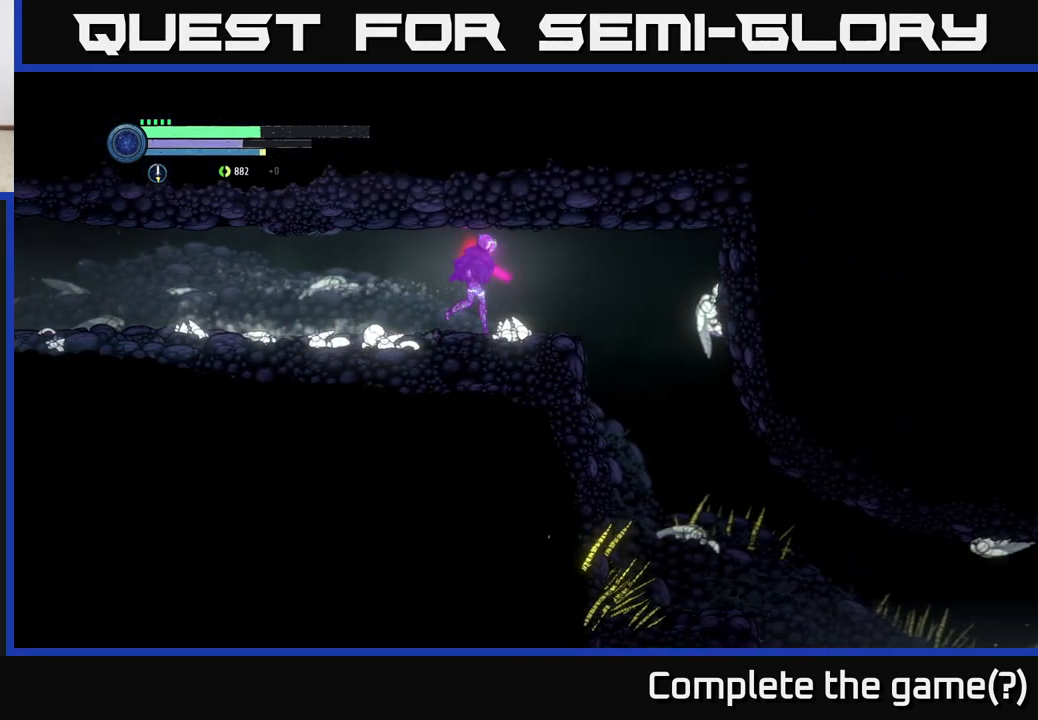
{"buttons": [], "left_stick": "right", "right_stick": "center", "events": [[250, "A", "down"], [383, "A", "up"]]}
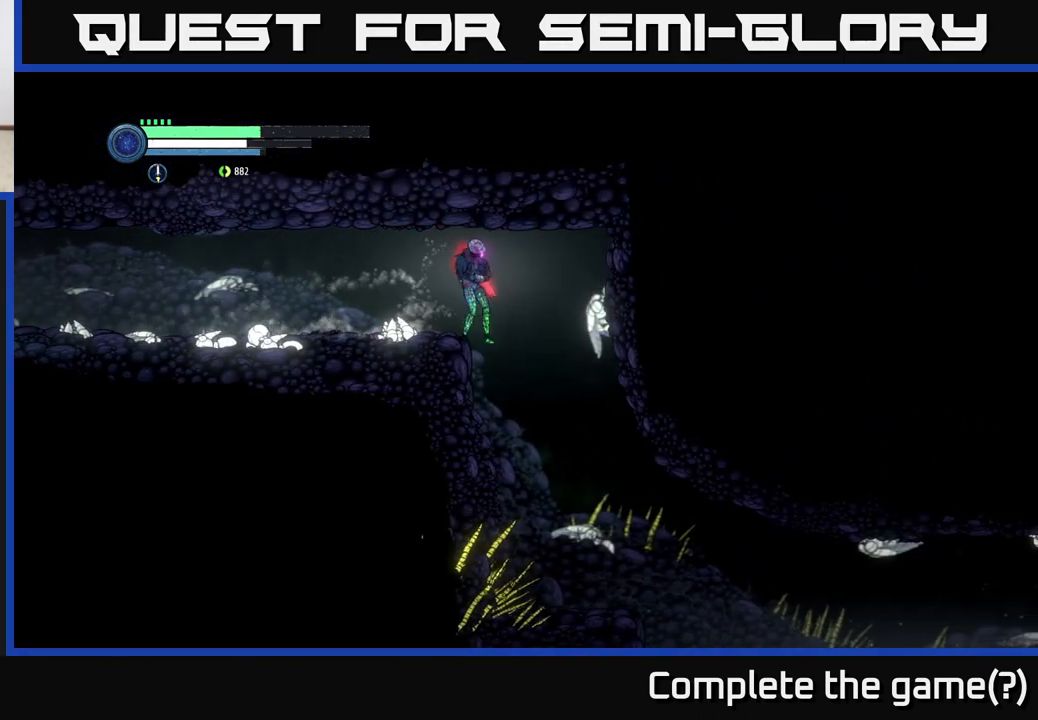
{"buttons": [], "left_stick": "right", "right_stick": "center", "events": []}
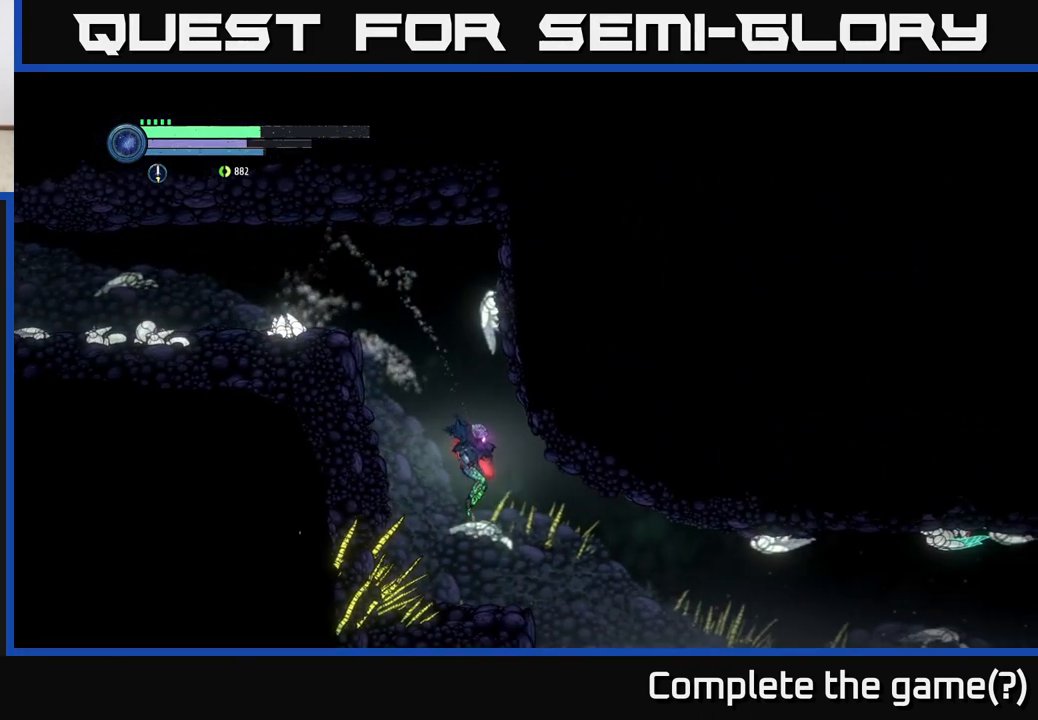
{"buttons": [], "left_stick": "right", "right_stick": "center", "events": []}
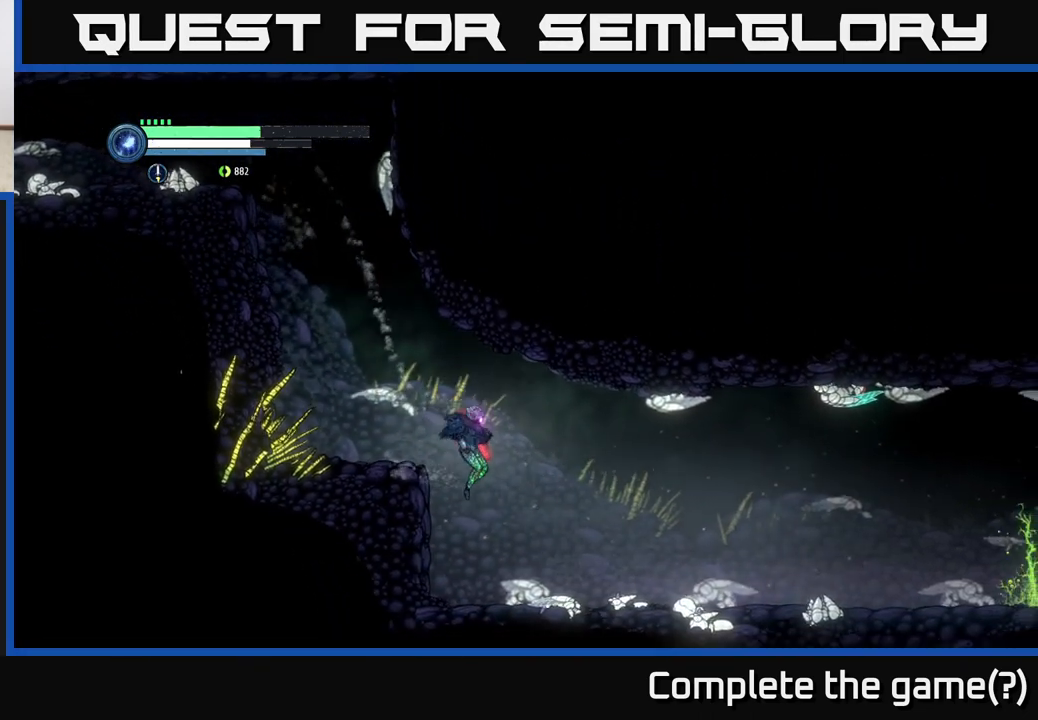
{"buttons": [], "left_stick": "right", "right_stick": "center", "events": [[50, "left_stick", "center"], [250, "left_stick", "right"]]}
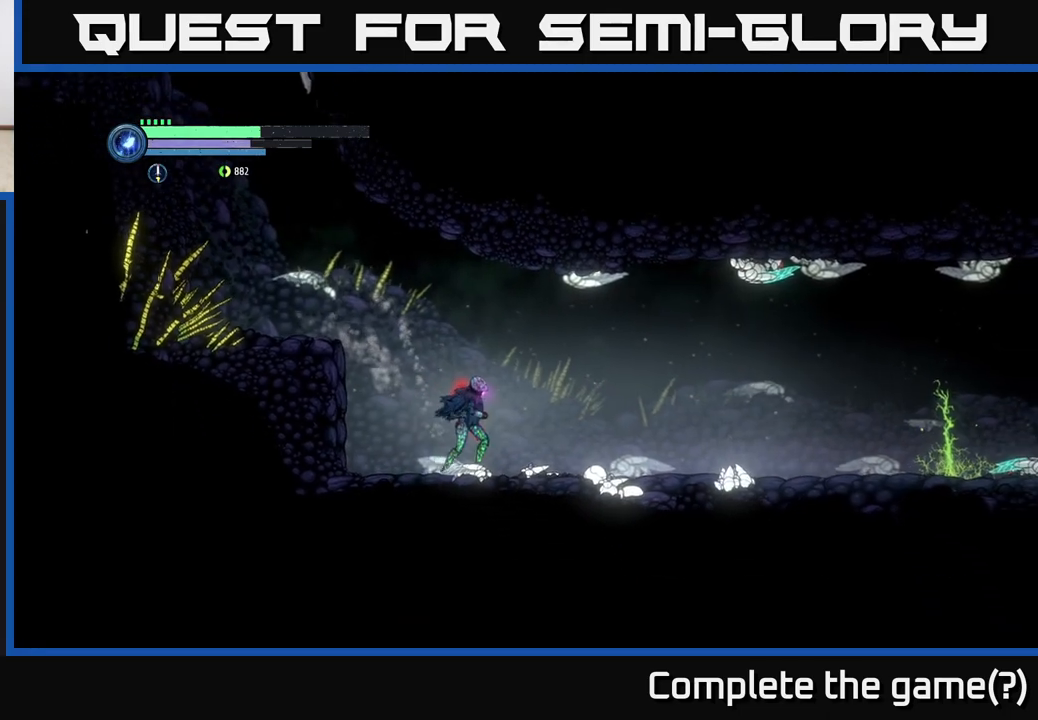
{"buttons": ["L2"], "left_stick": "right", "right_stick": "center", "events": [[150, "L2", "down"]]}
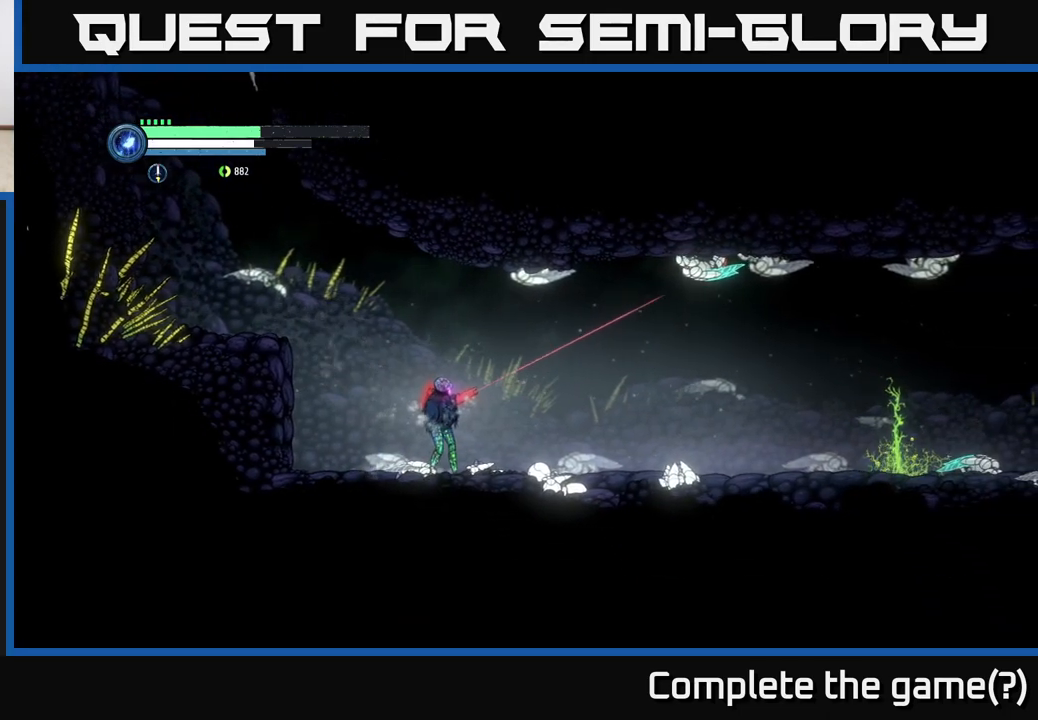
{"buttons": ["Y", "L2"], "left_stick": "right", "right_stick": "center", "events": [[100, "Y", "down"], [233, "Y", "up"], [467, "Y", "down"]]}
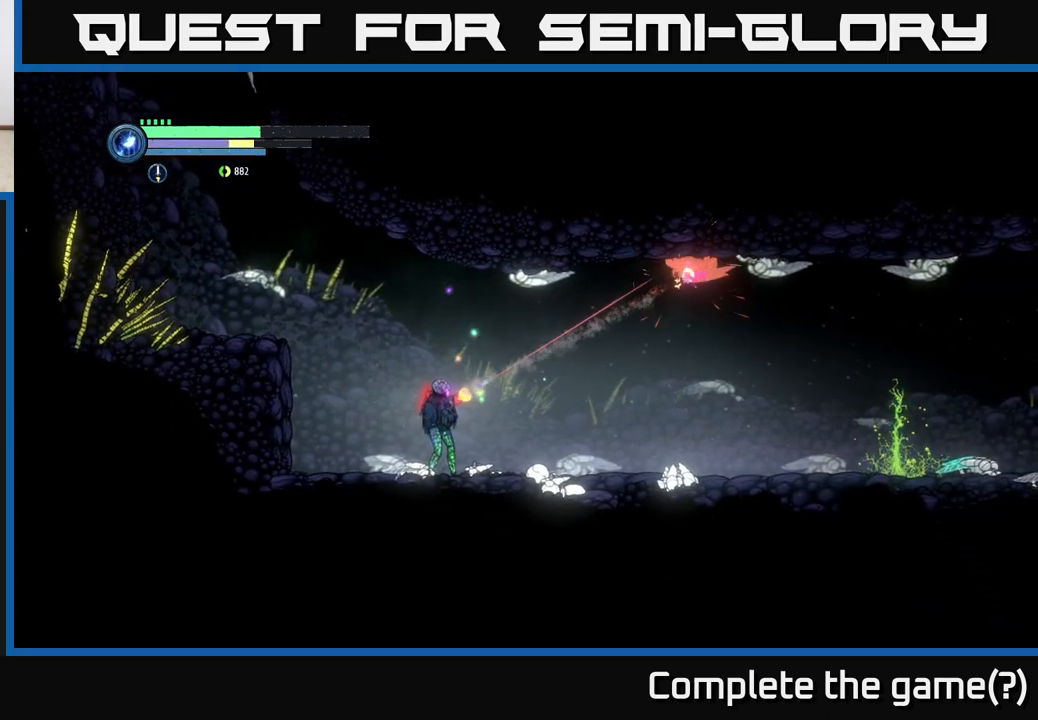
{"buttons": [], "left_stick": "right", "right_stick": "center", "events": [[83, "Y", "up"], [300, "L2", "up"]]}
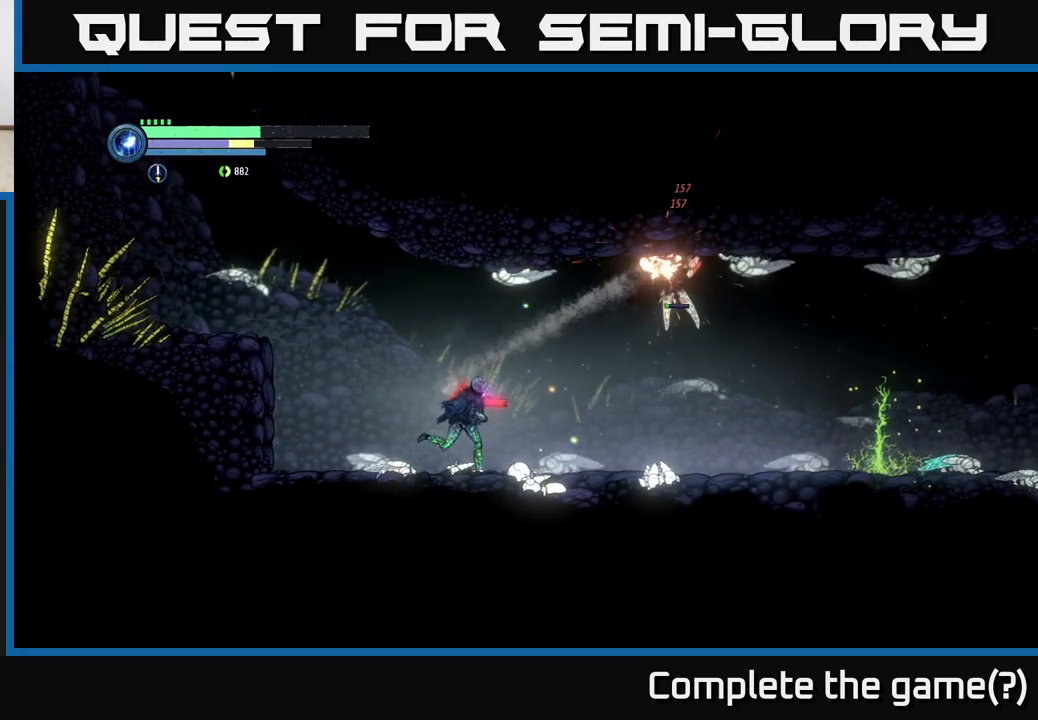
{"buttons": ["X", "L2"], "left_stick": "right", "right_stick": "center", "events": [[200, "L2", "down"], [317, "X", "down"], [400, "X", "up"], [483, "X", "down"]]}
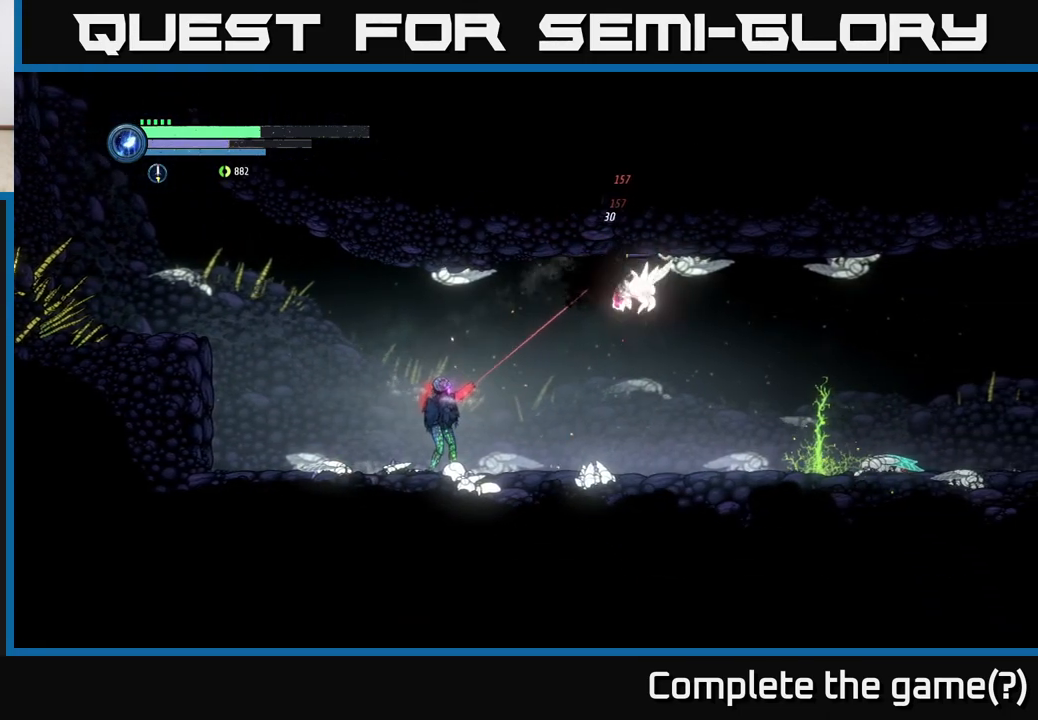
{"buttons": ["L2"], "left_stick": "right", "right_stick": "center", "events": [[67, "X", "up"], [150, "X", "down"], [233, "X", "up"], [350, "X", "down"], [450, "X", "up"]]}
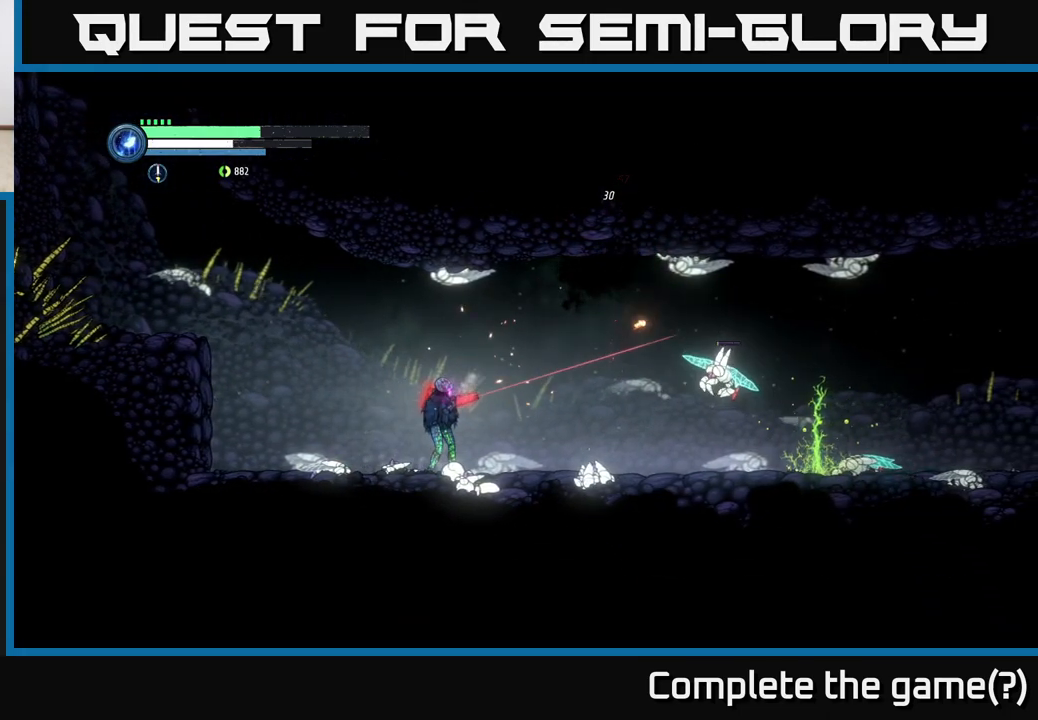
{"buttons": ["X", "L2"], "left_stick": "right", "right_stick": "center", "events": [[217, "X", "down"], [333, "X", "up"], [433, "X", "down"]]}
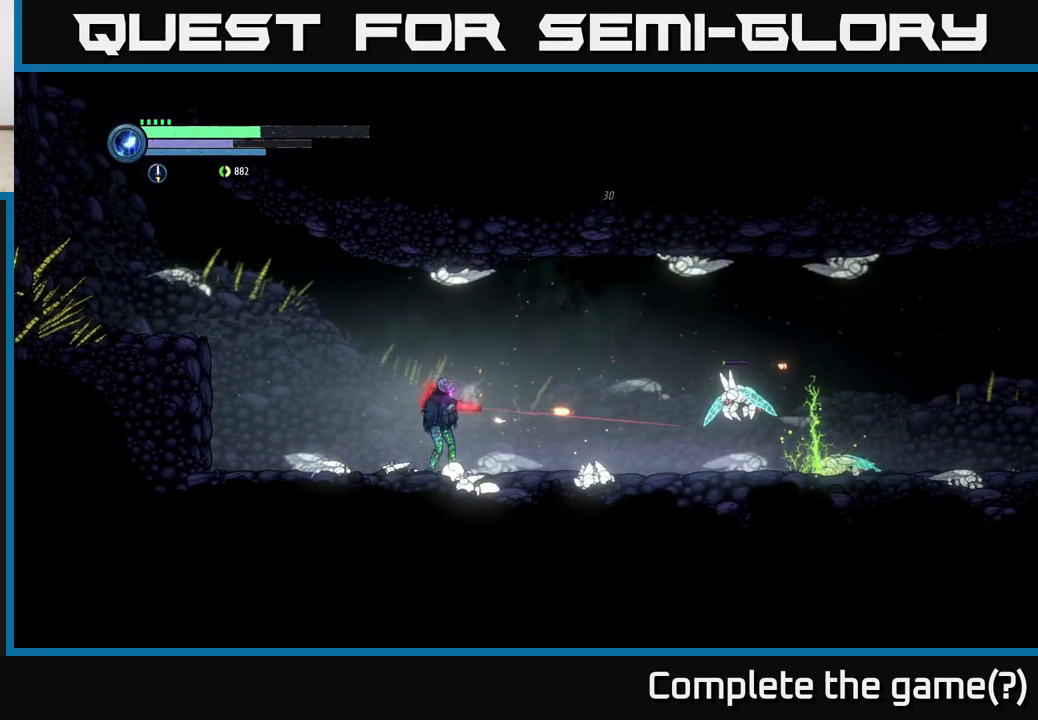
{"buttons": ["X", "L2"], "left_stick": "right", "right_stick": "center", "events": [[33, "X", "up"], [183, "X", "down"], [250, "X", "up"], [433, "X", "down"]]}
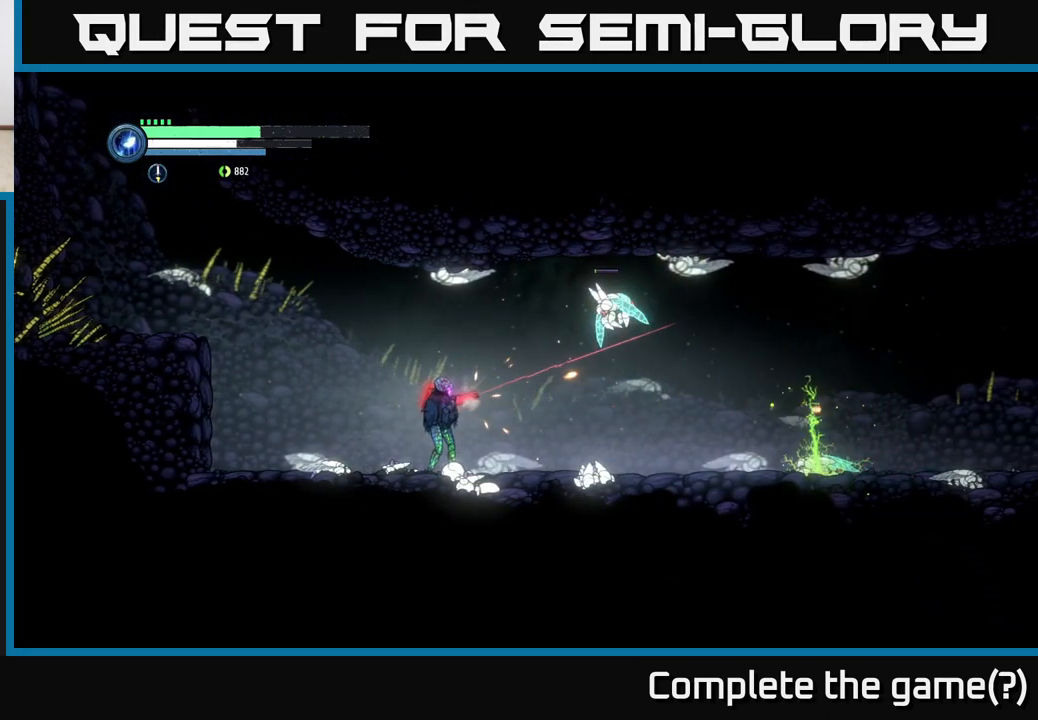
{"buttons": ["L2"], "left_stick": "up-right", "right_stick": "center", "events": [[17, "X", "up"], [167, "X", "down"], [200, "left_stick", "up-right"], [267, "X", "up"], [383, "X", "down"], [467, "X", "up"]]}
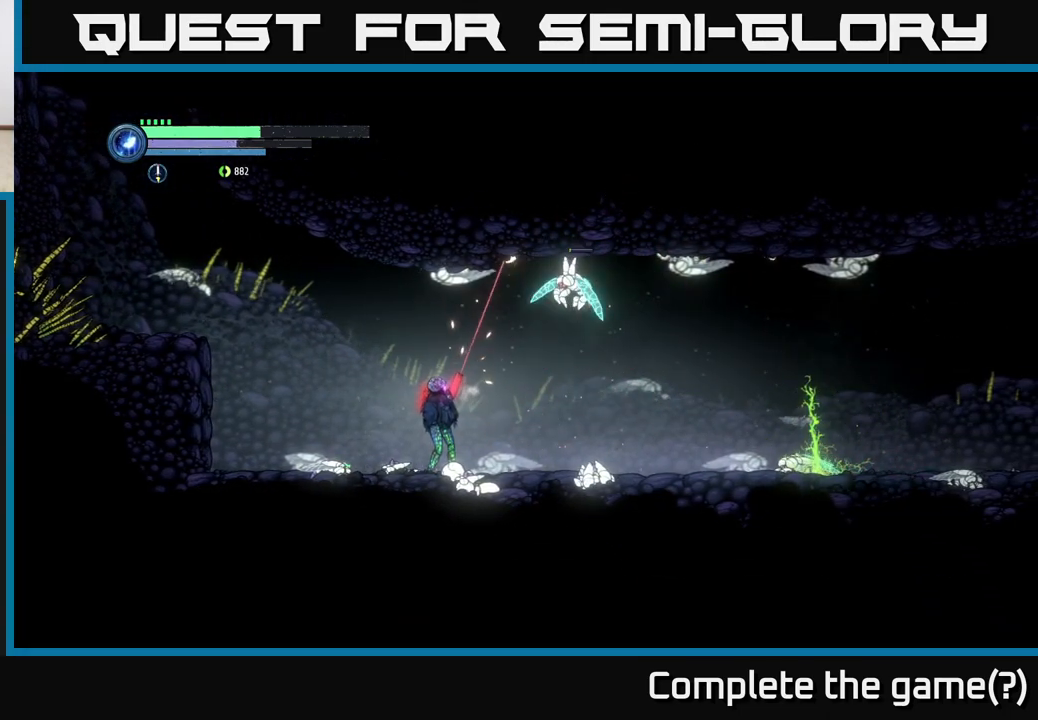
{"buttons": ["L2"], "left_stick": "right", "right_stick": "center", "events": [[217, "left_stick", "right"], [317, "X", "down"], [433, "X", "up"]]}
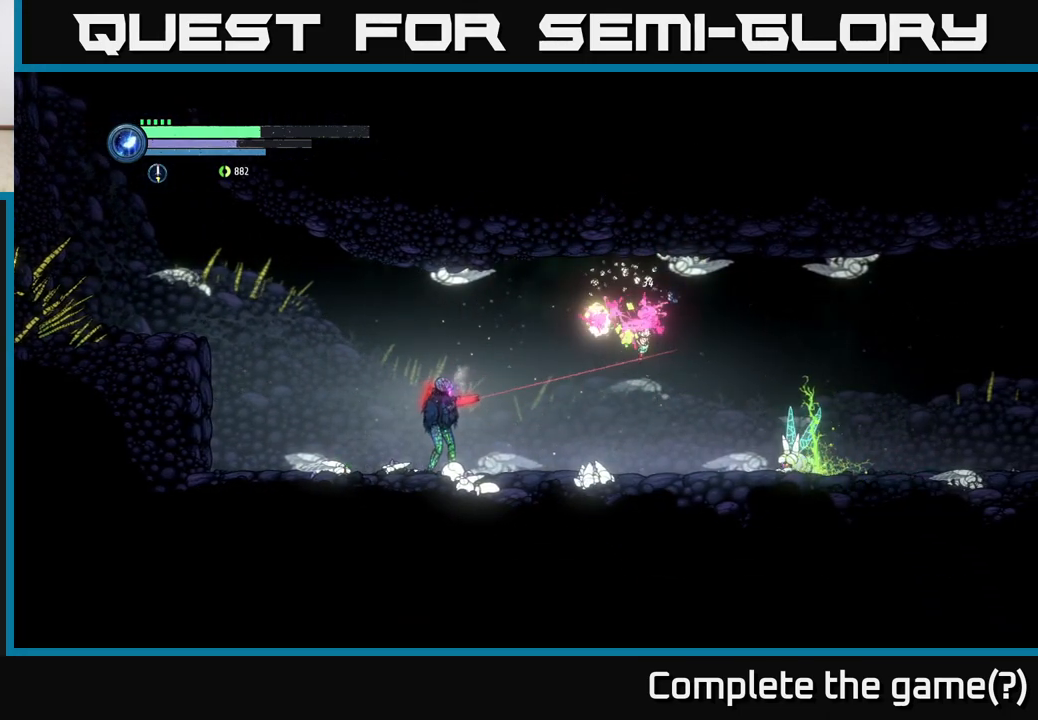
{"buttons": ["L2"], "left_stick": "right", "right_stick": "center", "events": [[50, "X", "down"], [133, "X", "up"], [183, "left_stick", "up-right"], [333, "left_stick", "right"]]}
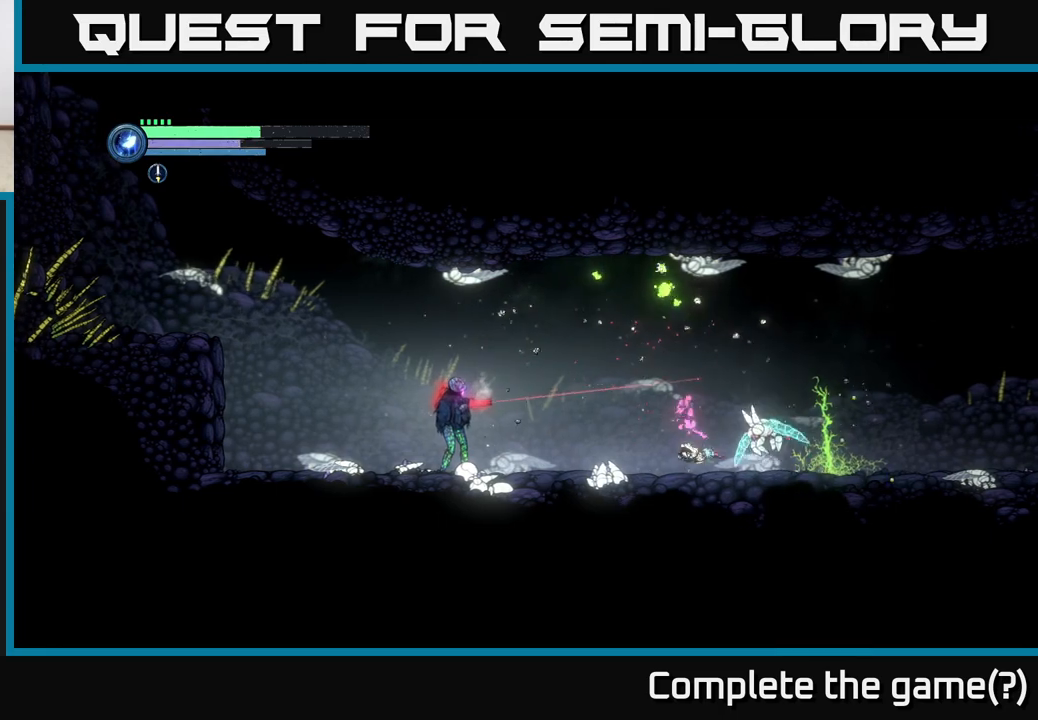
{"buttons": ["L2"], "left_stick": "right", "right_stick": "center", "events": []}
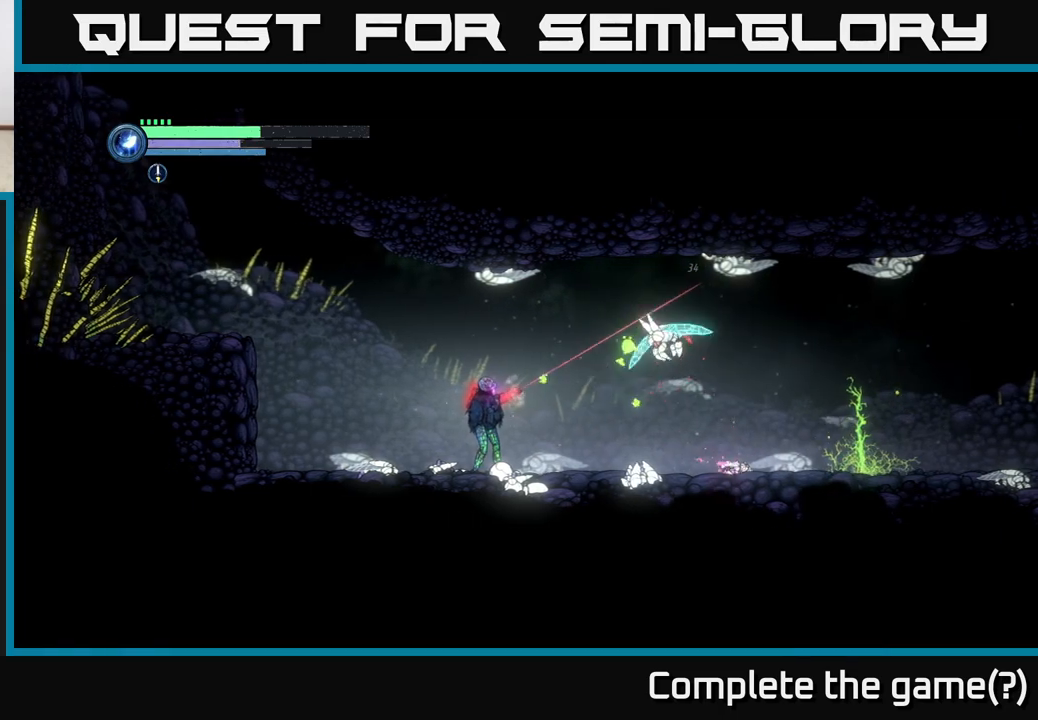
{"buttons": [], "left_stick": "right", "right_stick": "center", "events": [[150, "L2", "up"], [200, "A", "down"], [283, "A", "up"], [283, "B", "down"], [417, "B", "up"]]}
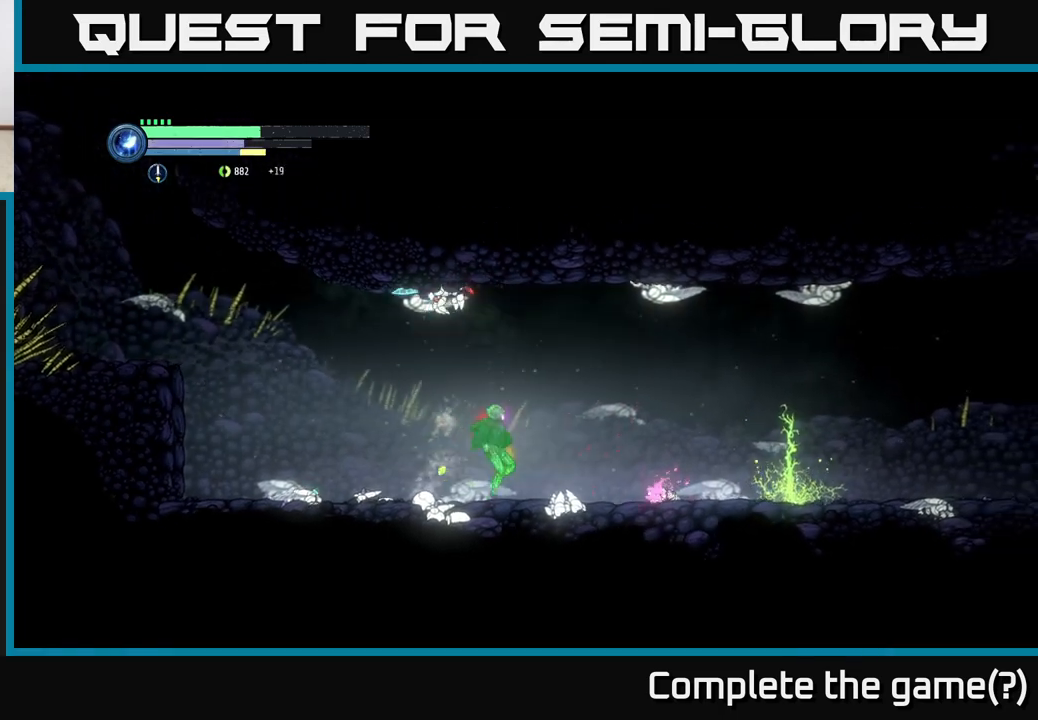
{"buttons": ["A"], "left_stick": "left", "right_stick": "center", "events": [[100, "left_stick", "left"], [267, "left_stick", "center"], [383, "A", "down"], [433, "left_stick", "left"]]}